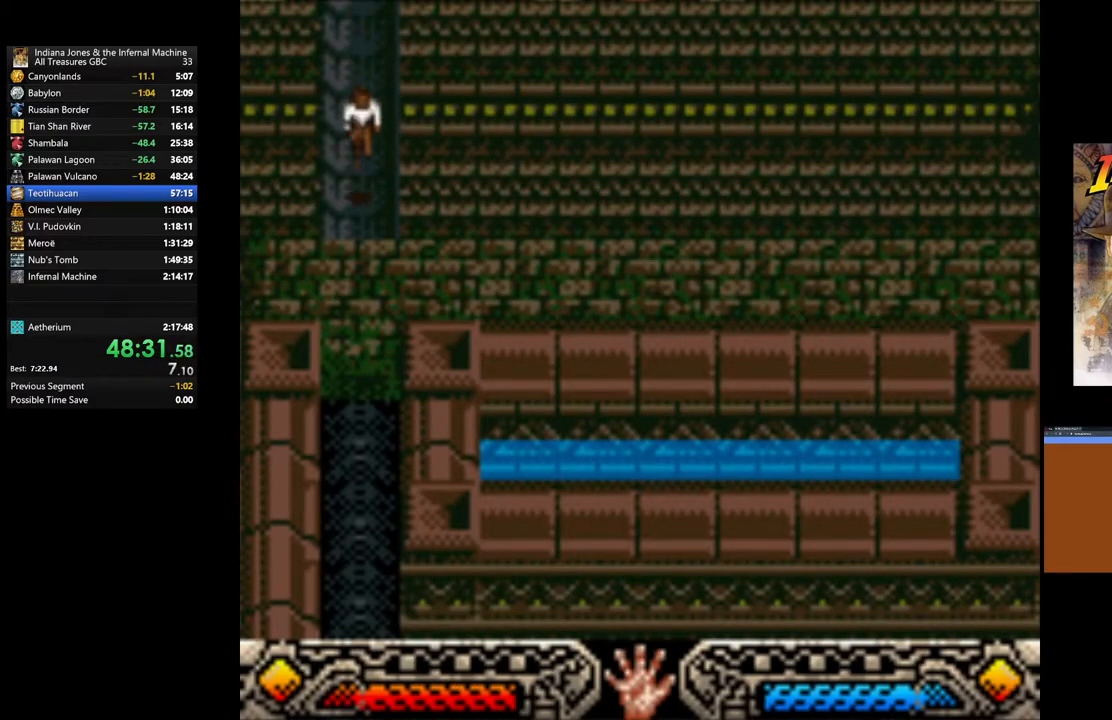
Gameplay with a controller (Xbox layout); each line is a JSON object with the inputs held at the frame after it. "events" lists button and stick changes between this image and that frame as [ms after this image, input, new state], when the widget could be followed in between.
{"buttons": ["A"], "left_stick": "center", "right_stick": "center", "events": [[83, "A", "down"], [183, "A", "up"], [283, "A", "down"], [383, "A", "up"], [433, "A", "down"], [483, "left_stick", "center"]]}
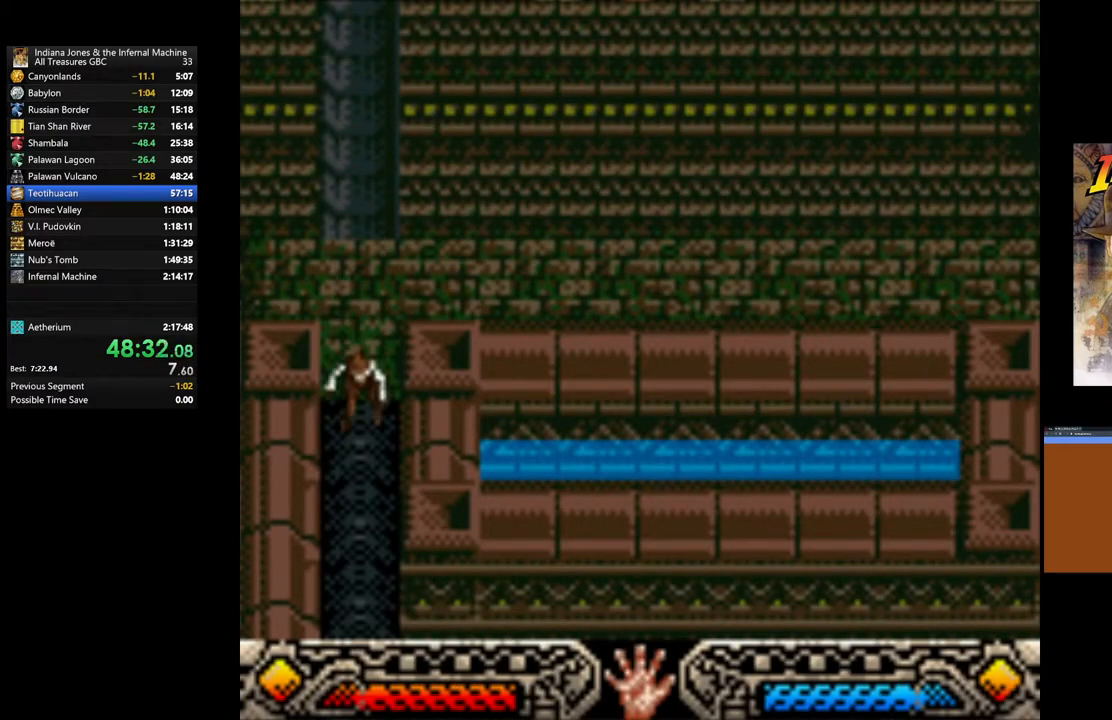
{"buttons": [], "left_stick": "center", "right_stick": "center", "events": [[67, "A", "up"], [133, "A", "down"], [250, "A", "up"], [333, "A", "down"], [450, "A", "up"]]}
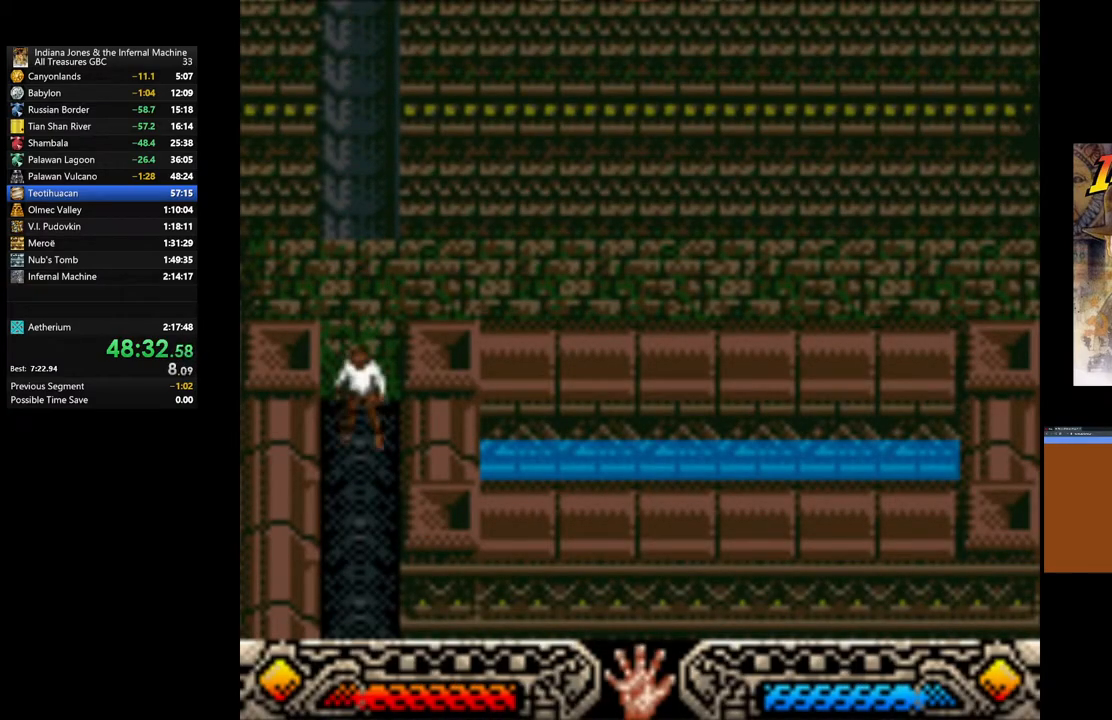
{"buttons": ["A"], "left_stick": "center", "right_stick": "center", "events": [[33, "A", "down"], [117, "A", "up"], [233, "A", "down"], [317, "A", "up"], [417, "A", "down"]]}
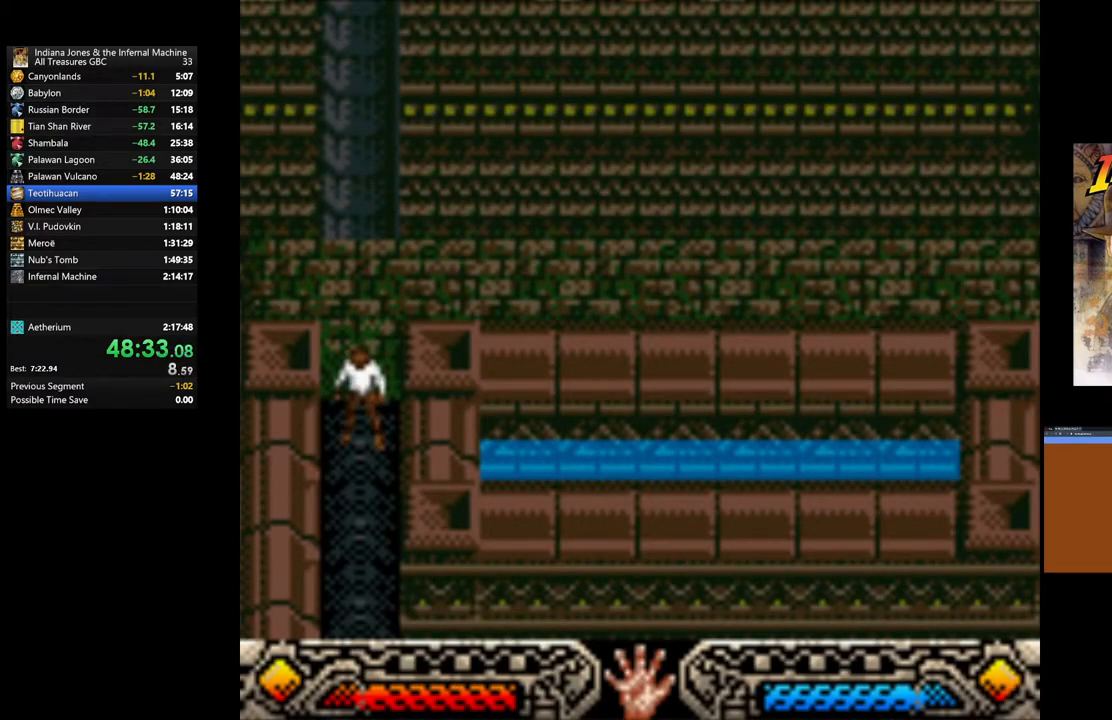
{"buttons": ["A"], "left_stick": "center", "right_stick": "center", "events": [[17, "A", "up"], [117, "A", "down"], [217, "A", "up"], [300, "A", "down"], [417, "A", "up"], [483, "A", "down"]]}
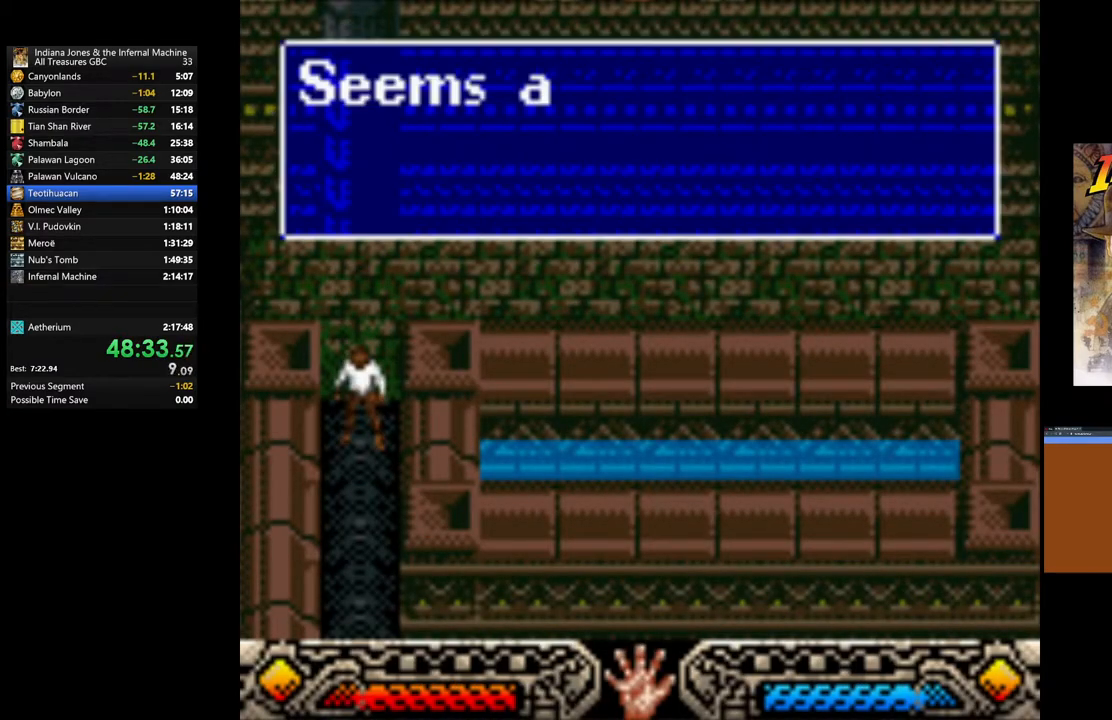
{"buttons": [], "left_stick": "down", "right_stick": "center", "events": [[33, "left_stick", "down"], [83, "A", "up"], [183, "A", "down"], [283, "A", "up"], [367, "A", "down"], [483, "A", "up"]]}
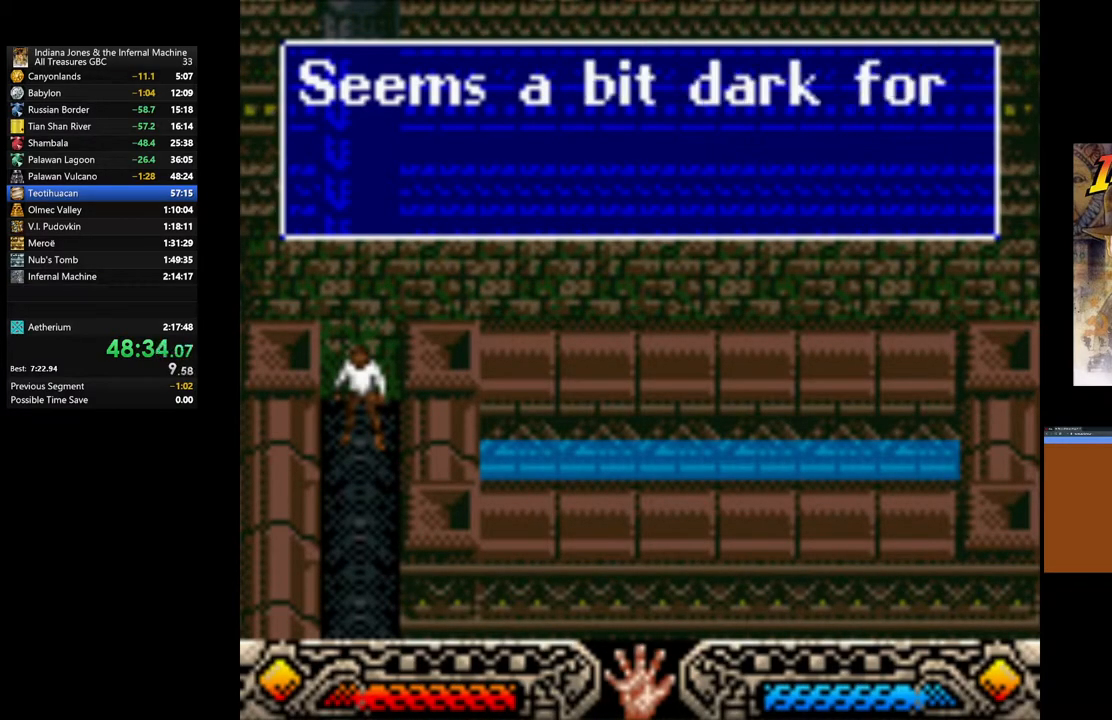
{"buttons": ["A"], "left_stick": "down", "right_stick": "center", "events": [[67, "A", "down"], [183, "A", "up"], [267, "A", "down"], [383, "A", "up"], [450, "A", "down"]]}
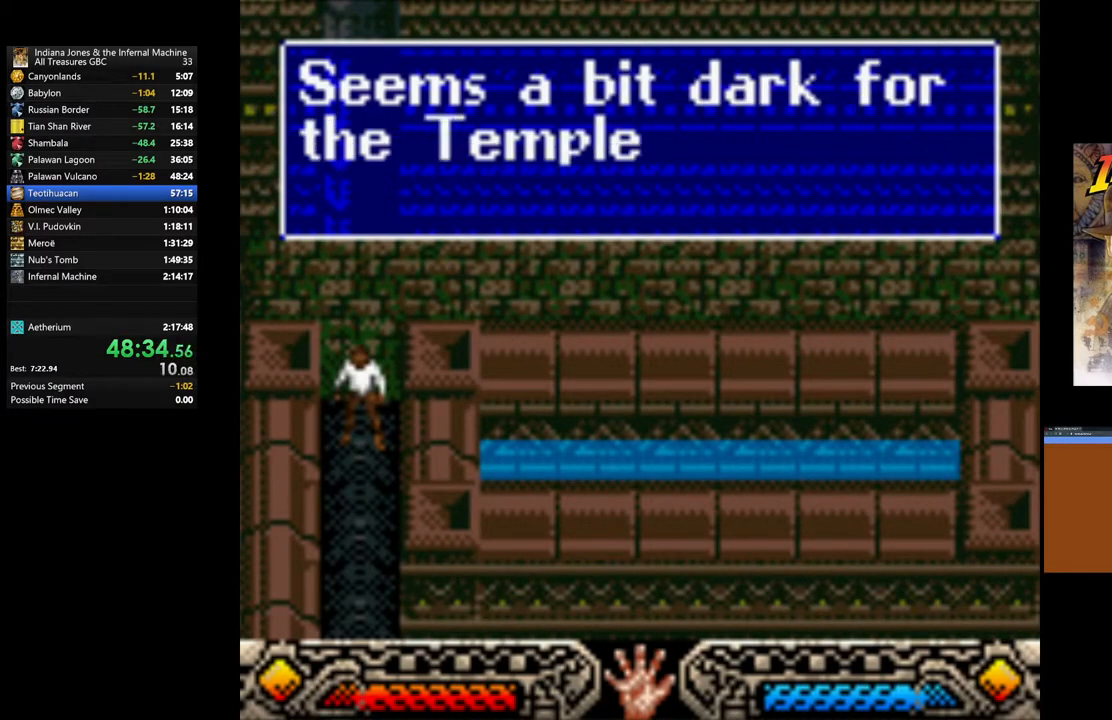
{"buttons": [], "left_stick": "down", "right_stick": "center", "events": [[67, "A", "up"], [150, "A", "down"], [250, "A", "up"], [333, "A", "down"], [433, "A", "up"]]}
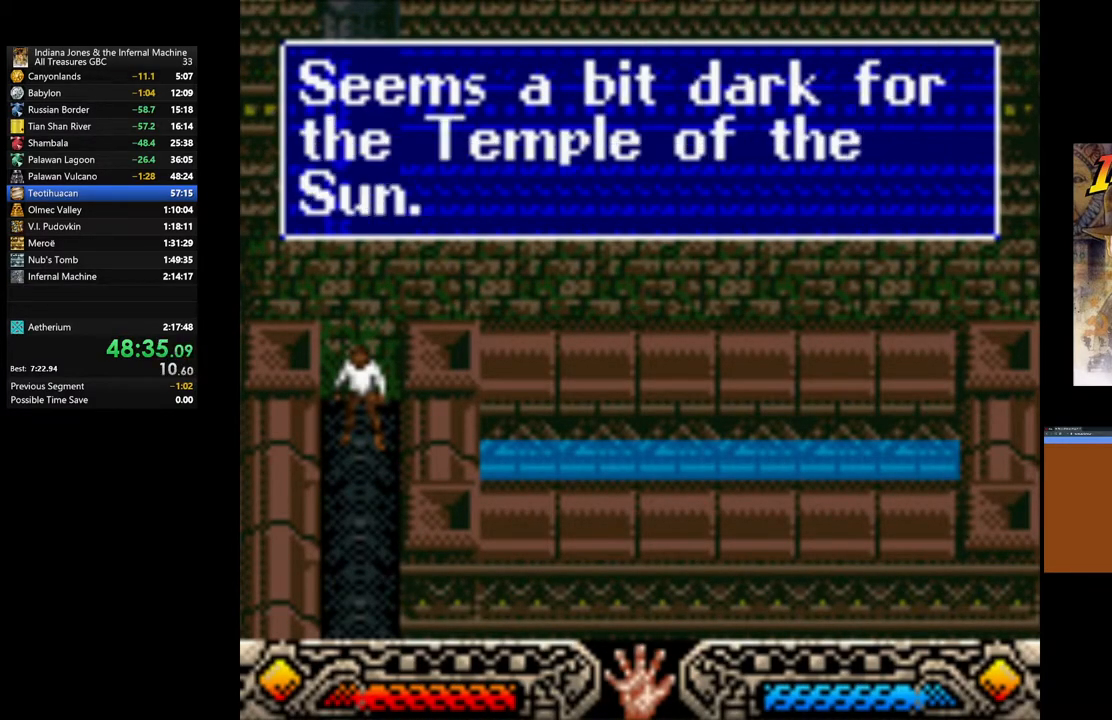
{"buttons": [], "left_stick": "down", "right_stick": "center", "events": [[33, "A", "down"], [117, "A", "up"], [200, "A", "down"], [300, "A", "up"], [400, "A", "down"], [483, "A", "up"]]}
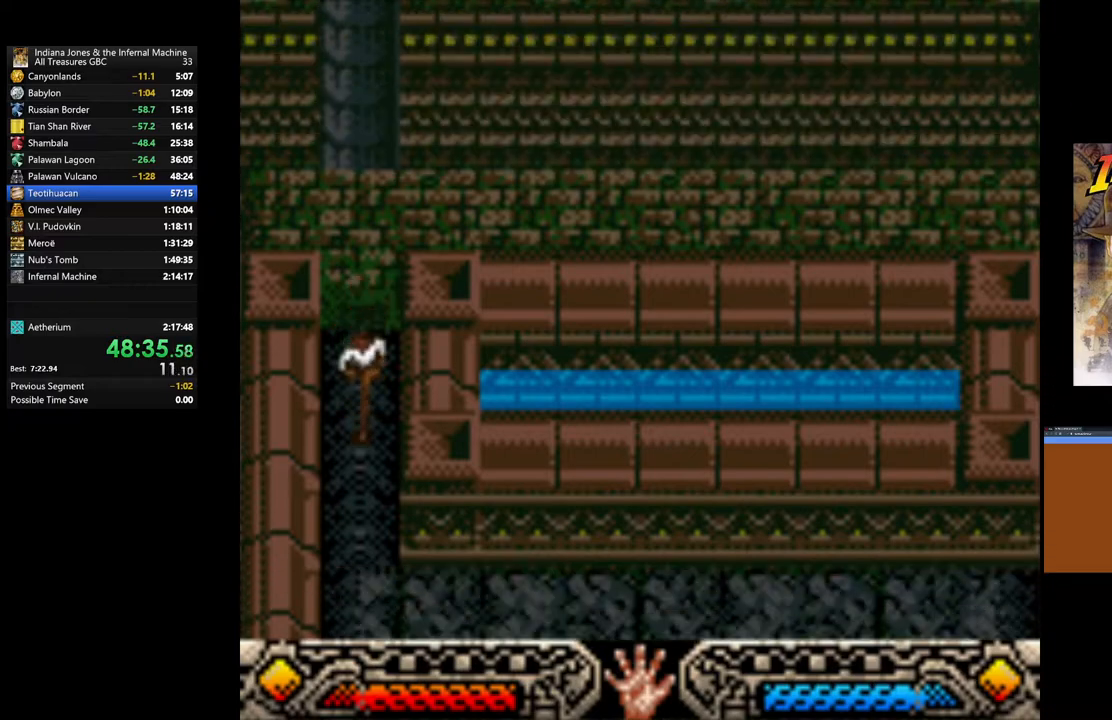
{"buttons": [], "left_stick": "down-right", "right_stick": "center", "events": [[200, "left_stick", "down-right"]]}
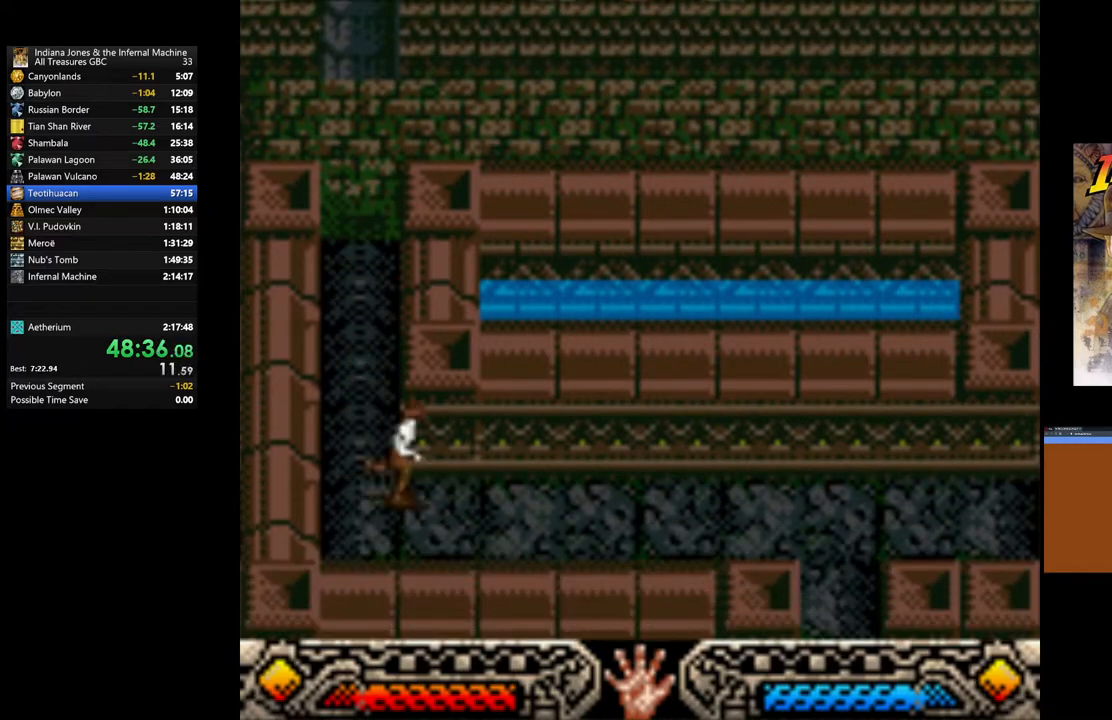
{"buttons": [], "left_stick": "right", "right_stick": "center", "events": [[117, "left_stick", "right"]]}
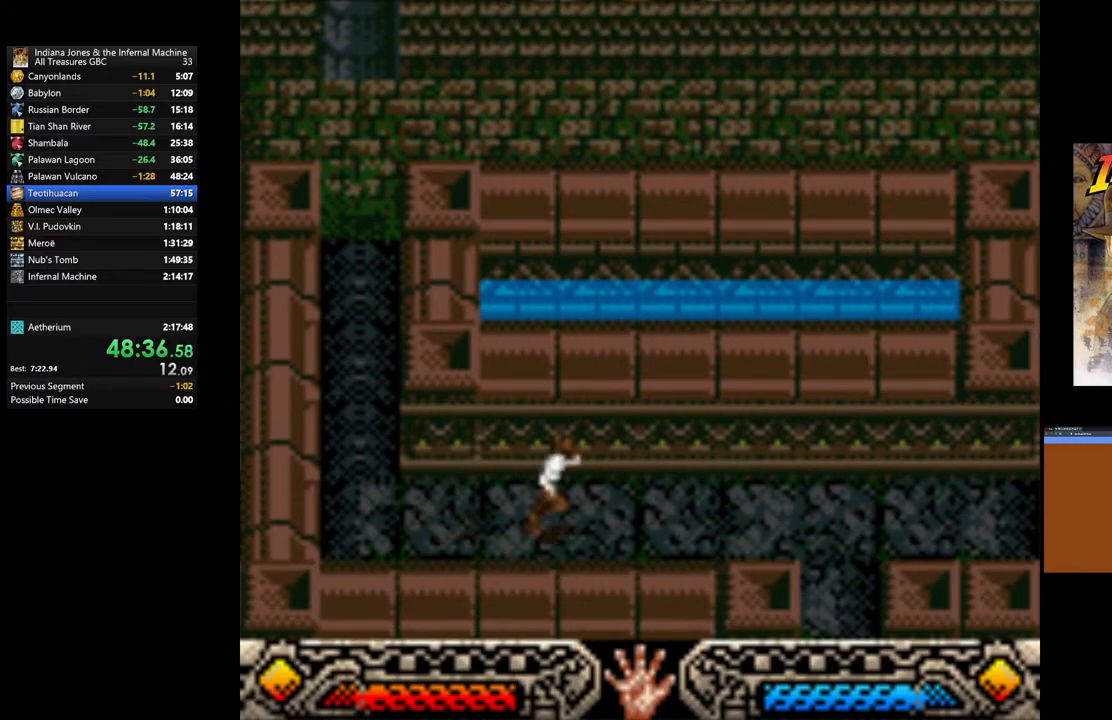
{"buttons": [], "left_stick": "right", "right_stick": "center", "events": []}
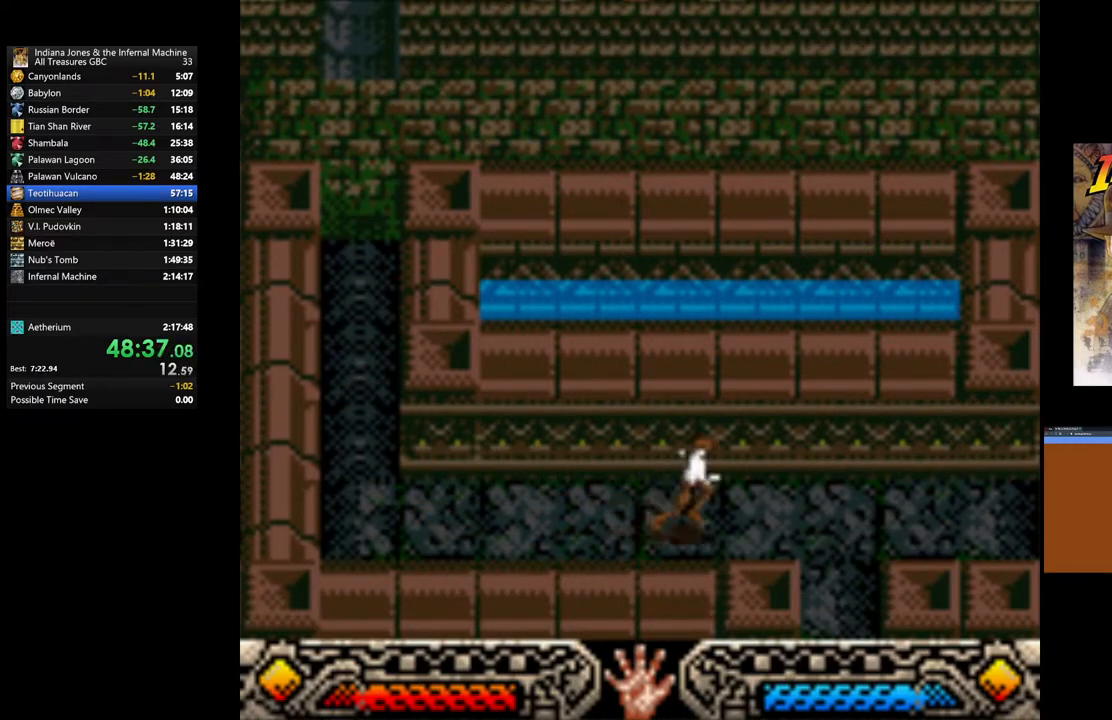
{"buttons": [], "left_stick": "down-right", "right_stick": "center", "events": [[200, "left_stick", "down-right"]]}
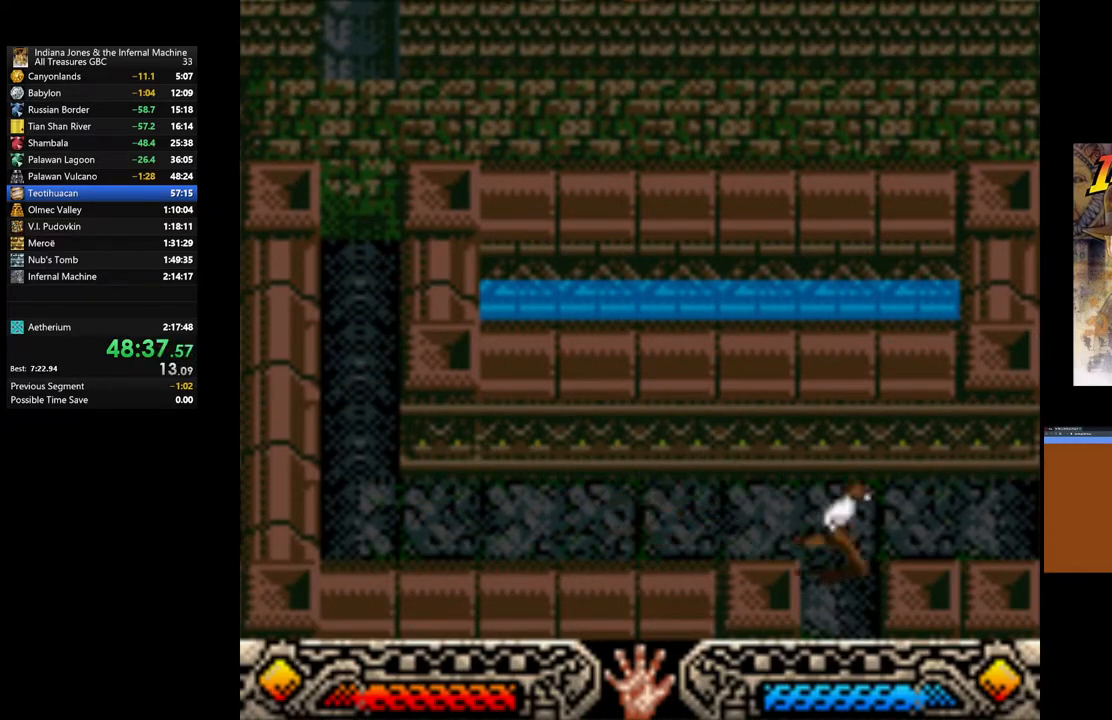
{"buttons": [], "left_stick": "down", "right_stick": "center", "events": [[33, "left_stick", "down"]]}
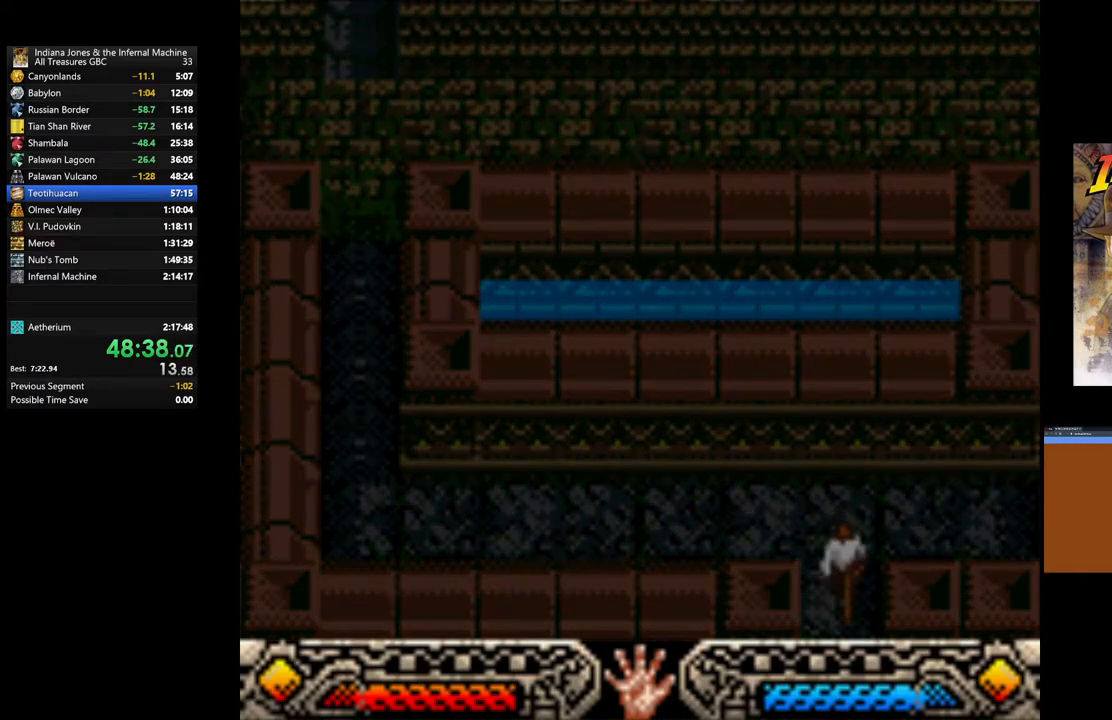
{"buttons": [], "left_stick": "down-left", "right_stick": "center", "events": [[117, "left_stick", "down-left"]]}
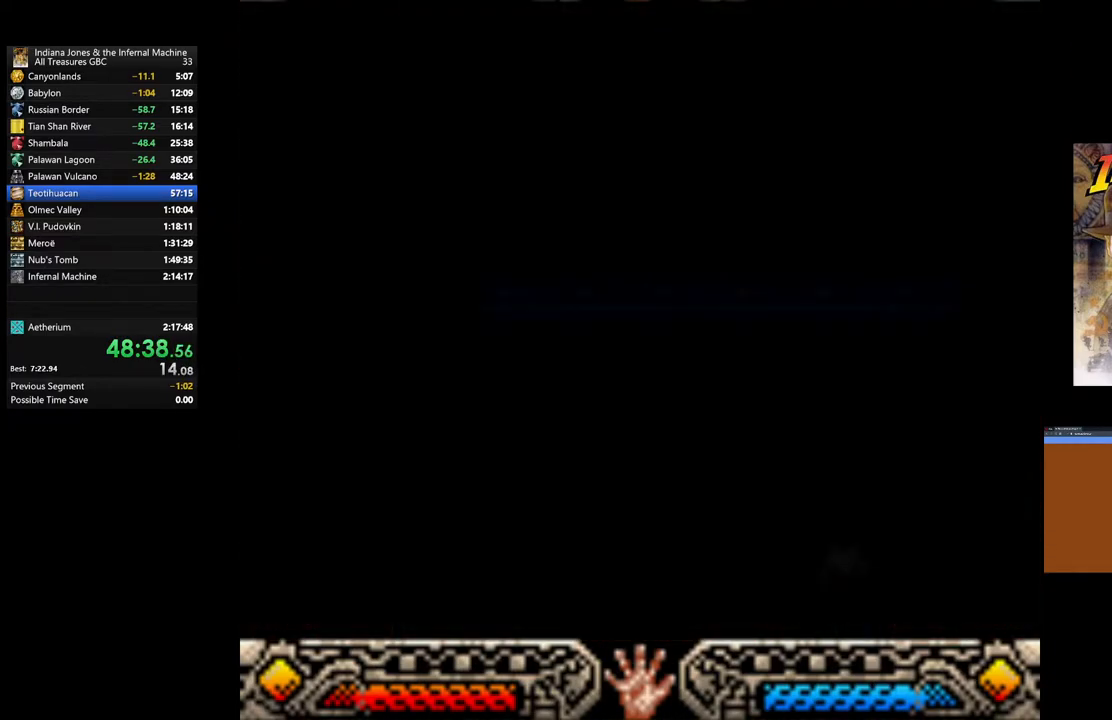
{"buttons": [], "left_stick": "down-left", "right_stick": "center", "events": []}
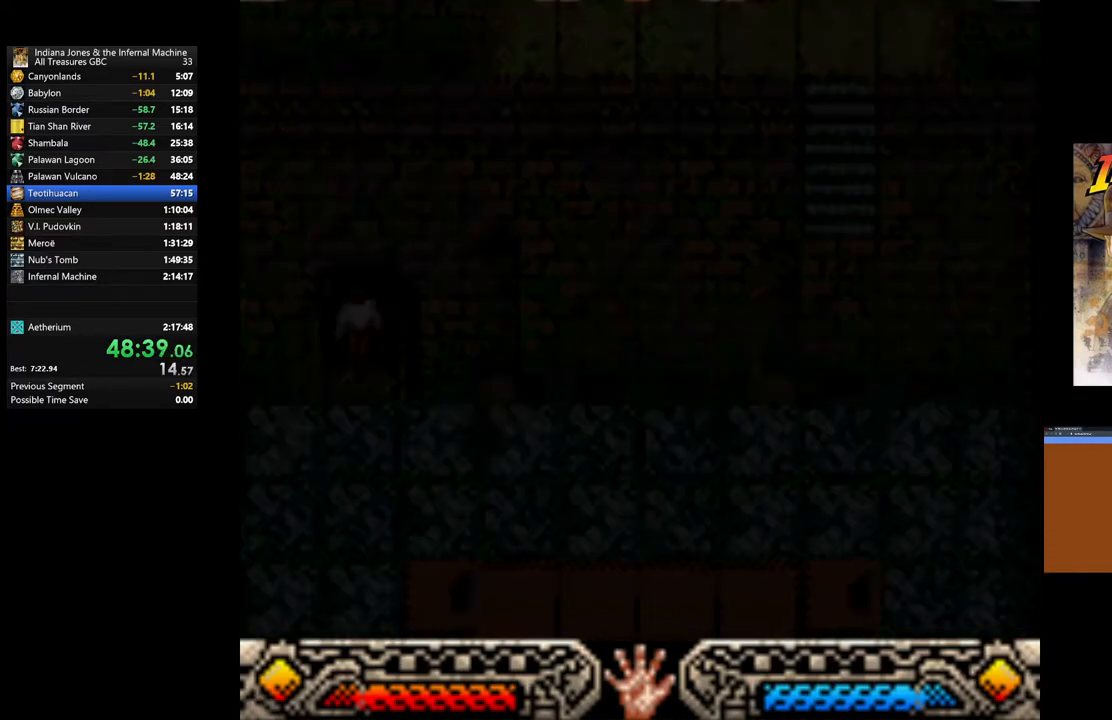
{"buttons": [], "left_stick": "down-left", "right_stick": "center", "events": []}
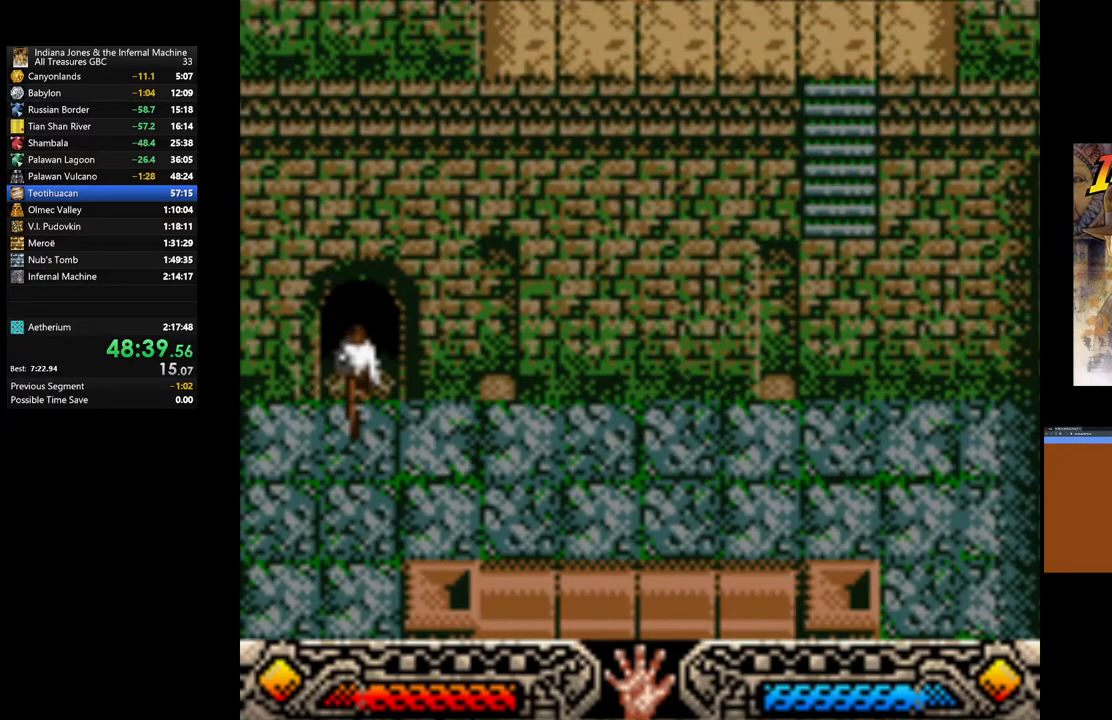
{"buttons": [], "left_stick": "down", "right_stick": "center", "events": [[367, "left_stick", "down"]]}
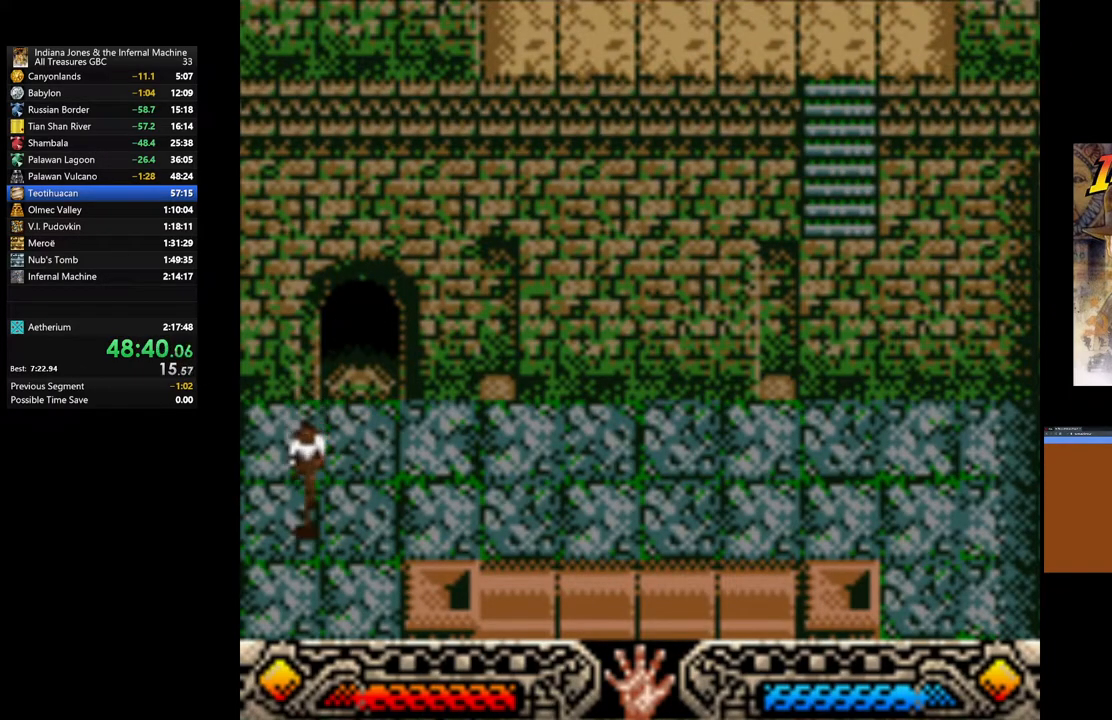
{"buttons": [], "left_stick": "down", "right_stick": "center", "events": []}
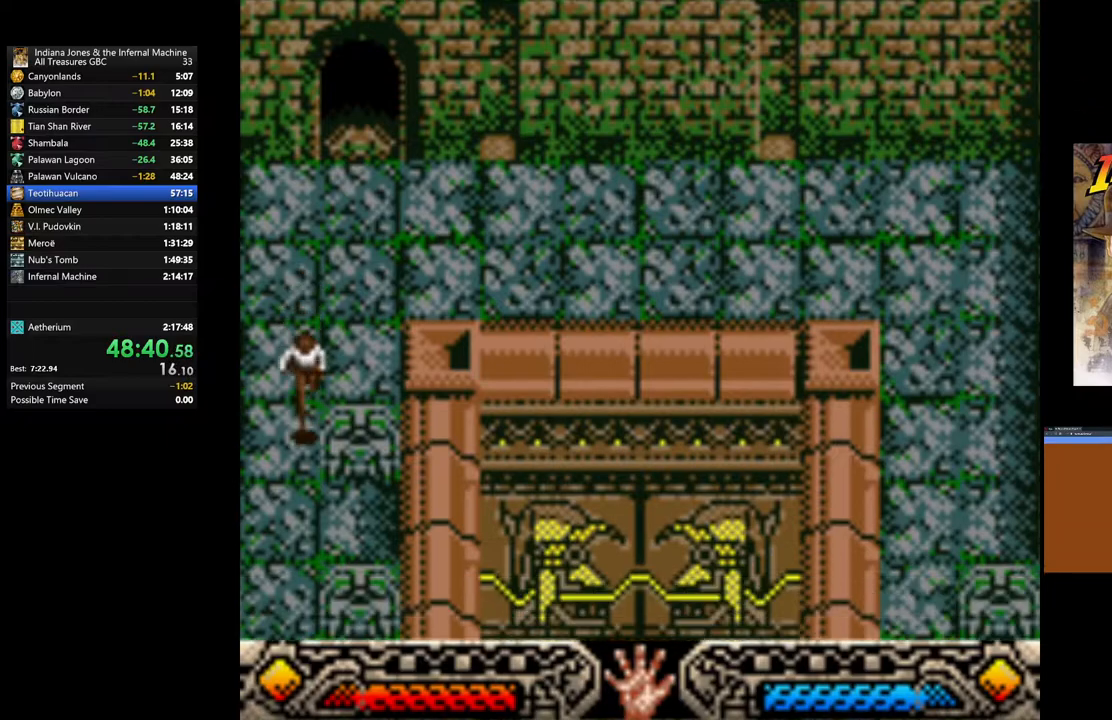
{"buttons": [], "left_stick": "down", "right_stick": "center", "events": [[83, "left_stick", "down-left"], [333, "left_stick", "down"]]}
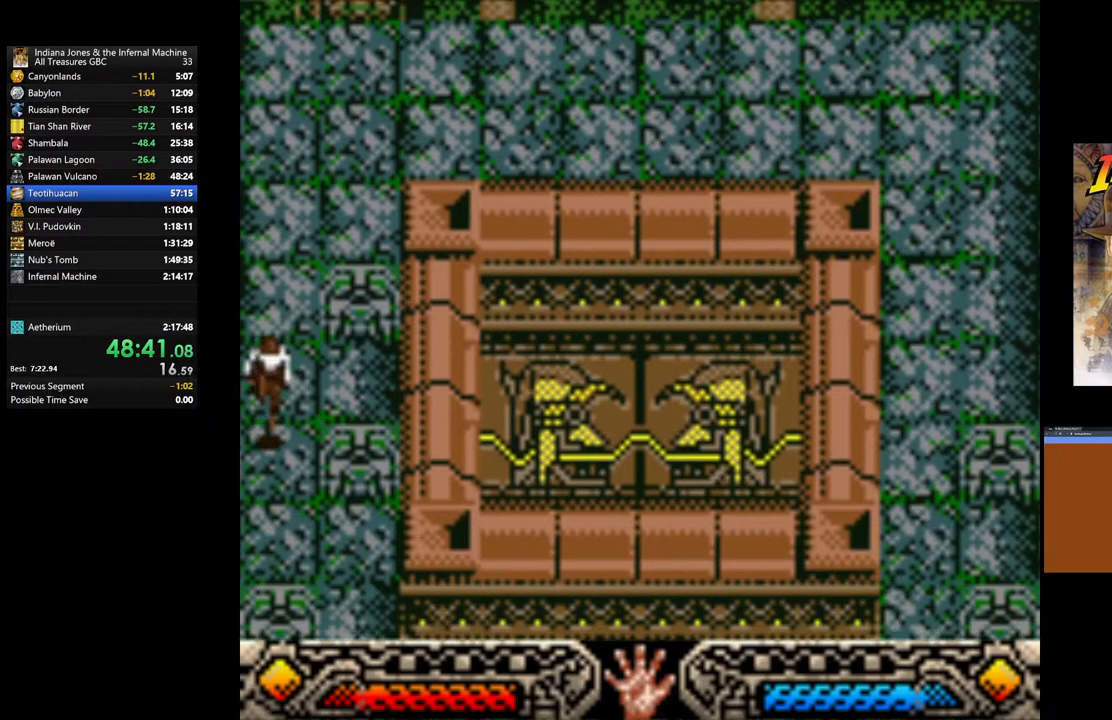
{"buttons": ["B"], "left_stick": "down", "right_stick": "center", "events": [[317, "B", "down"]]}
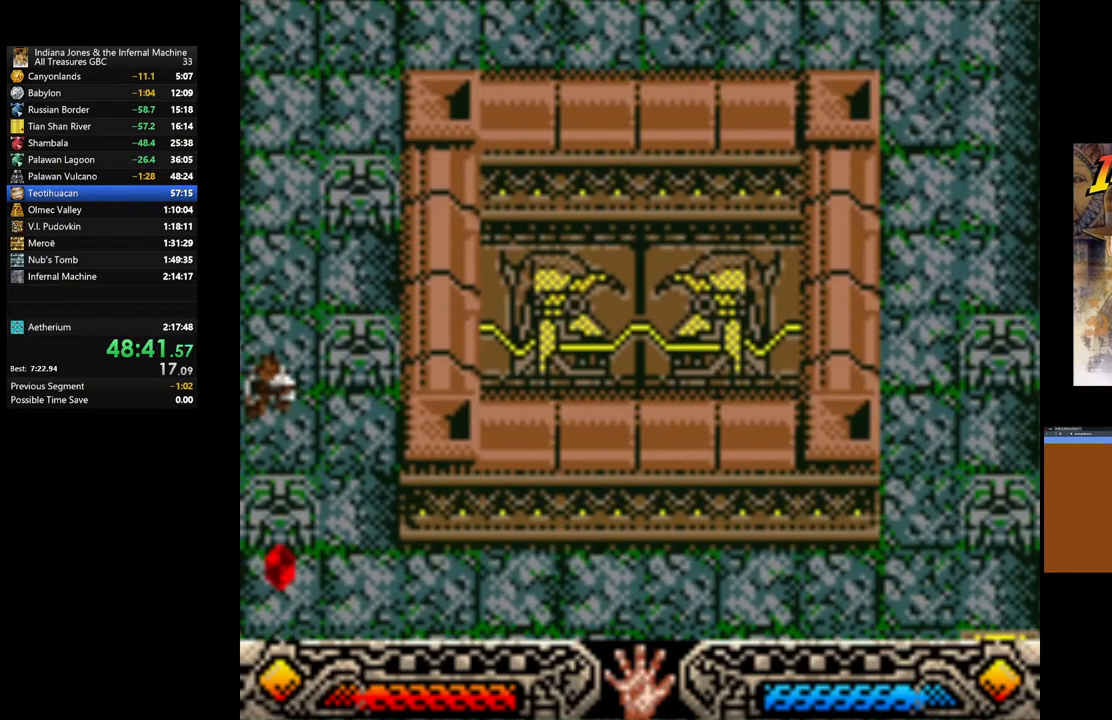
{"buttons": [], "left_stick": "center", "right_stick": "center", "events": [[183, "B", "up"], [333, "A", "down"], [417, "left_stick", "center"], [450, "A", "up"]]}
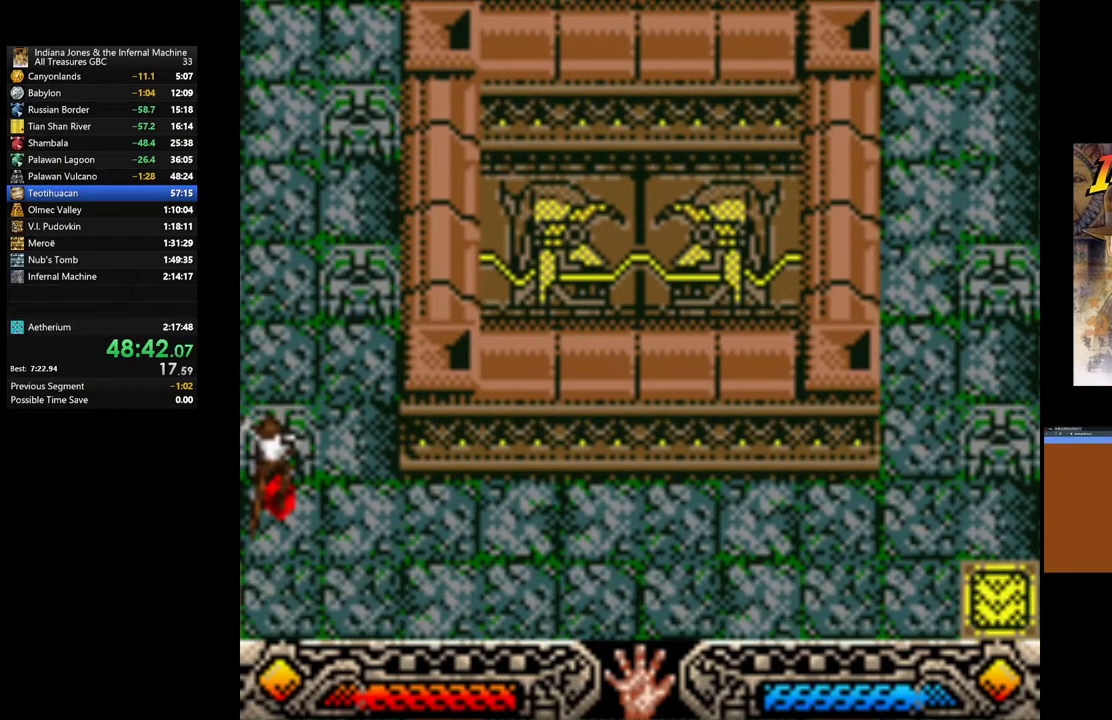
{"buttons": ["A"], "left_stick": "down-right", "right_stick": "center", "events": [[33, "A", "down"], [150, "A", "up"], [233, "A", "down"], [267, "left_stick", "down-right"], [350, "A", "up"], [433, "A", "down"]]}
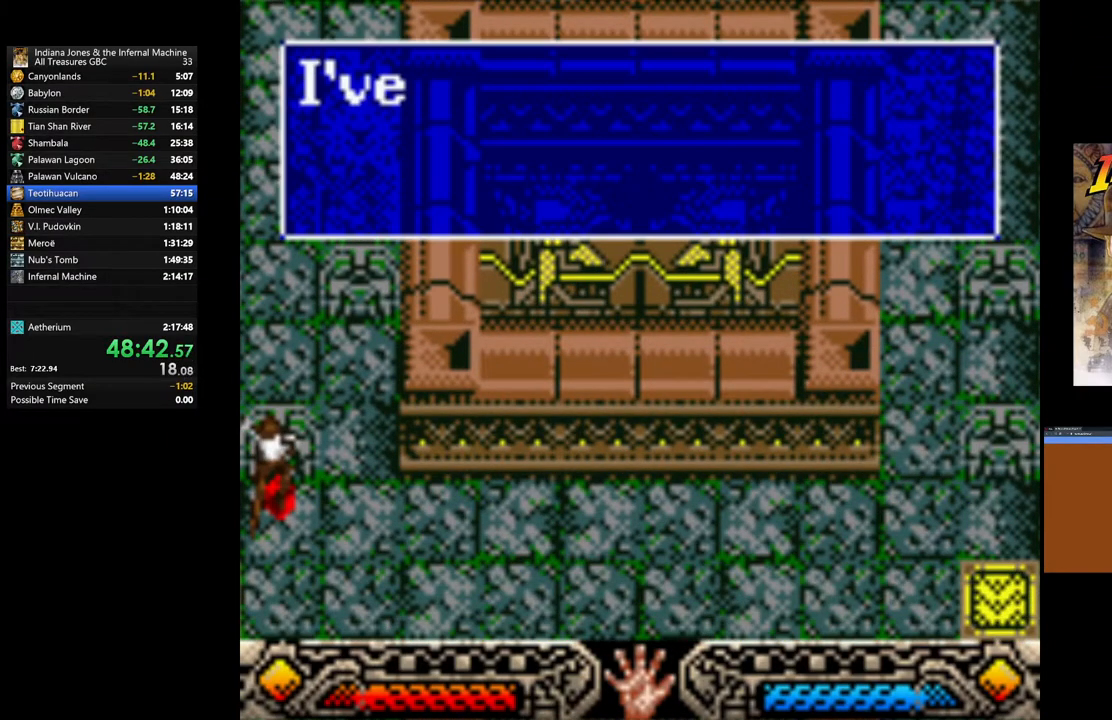
{"buttons": ["A"], "left_stick": "down-right", "right_stick": "center", "events": [[33, "A", "up"], [100, "A", "down"], [217, "A", "up"], [300, "A", "down"], [417, "A", "up"], [483, "A", "down"]]}
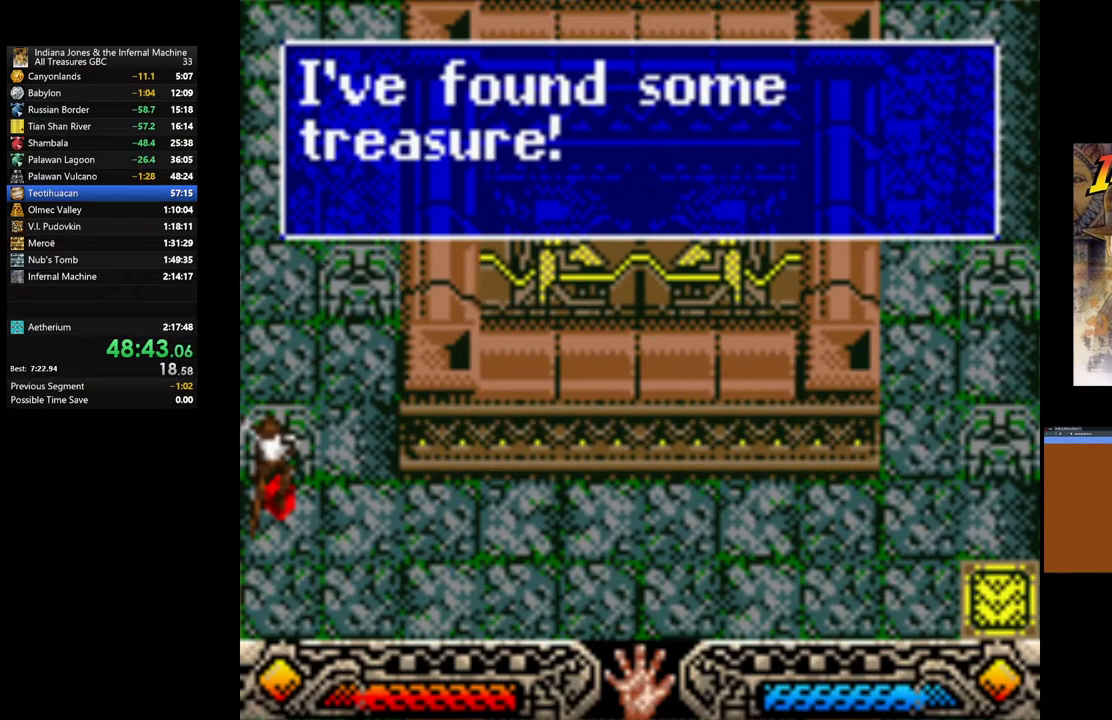
{"buttons": [], "left_stick": "down-right", "right_stick": "center", "events": [[100, "A", "up"], [167, "A", "down"], [267, "A", "up"], [333, "A", "down"], [450, "A", "up"]]}
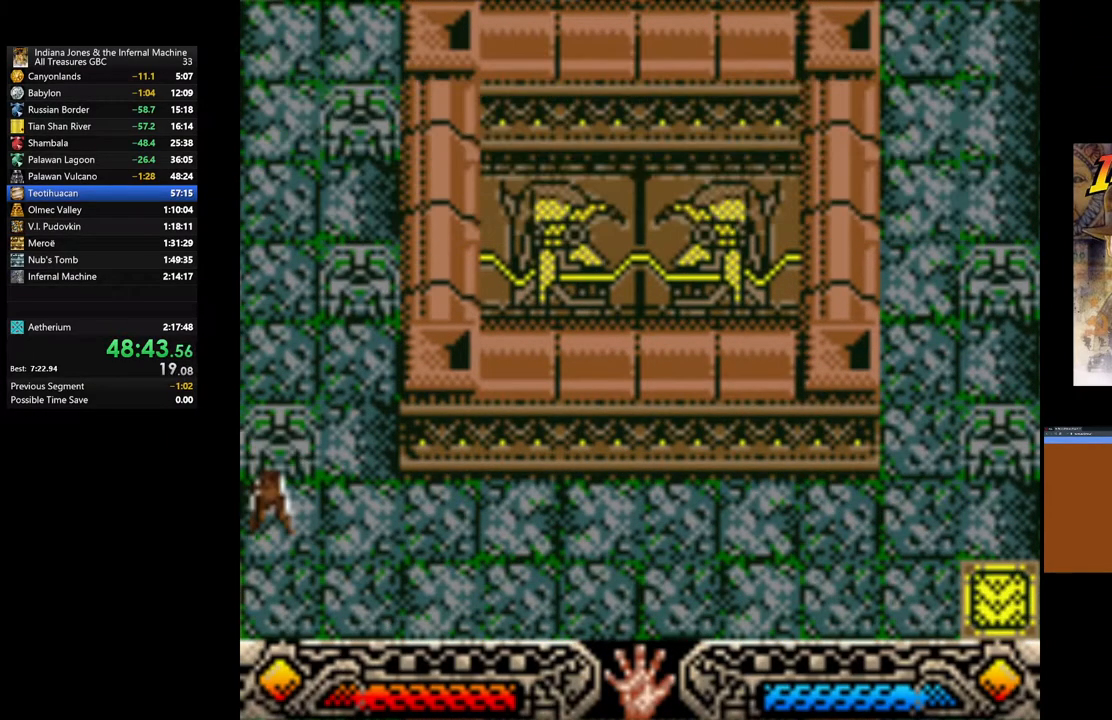
{"buttons": [], "left_stick": "down-right", "right_stick": "center", "events": []}
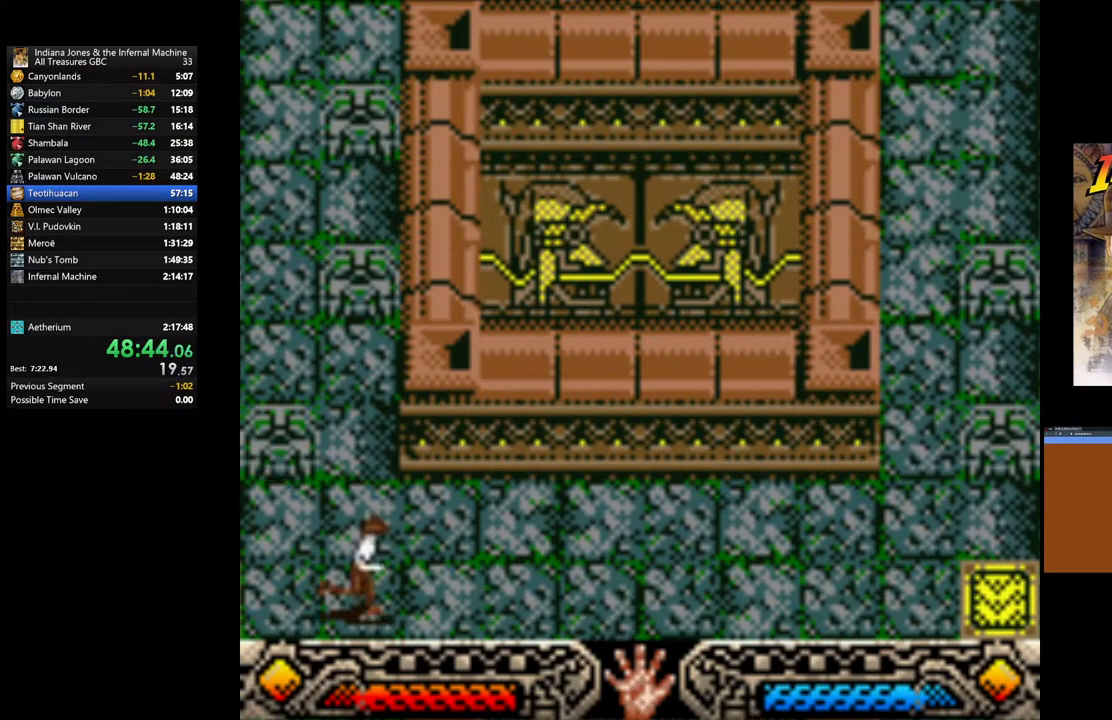
{"buttons": [], "left_stick": "down-right", "right_stick": "center", "events": [[117, "SELECT", "down"], [200, "SELECT", "up"]]}
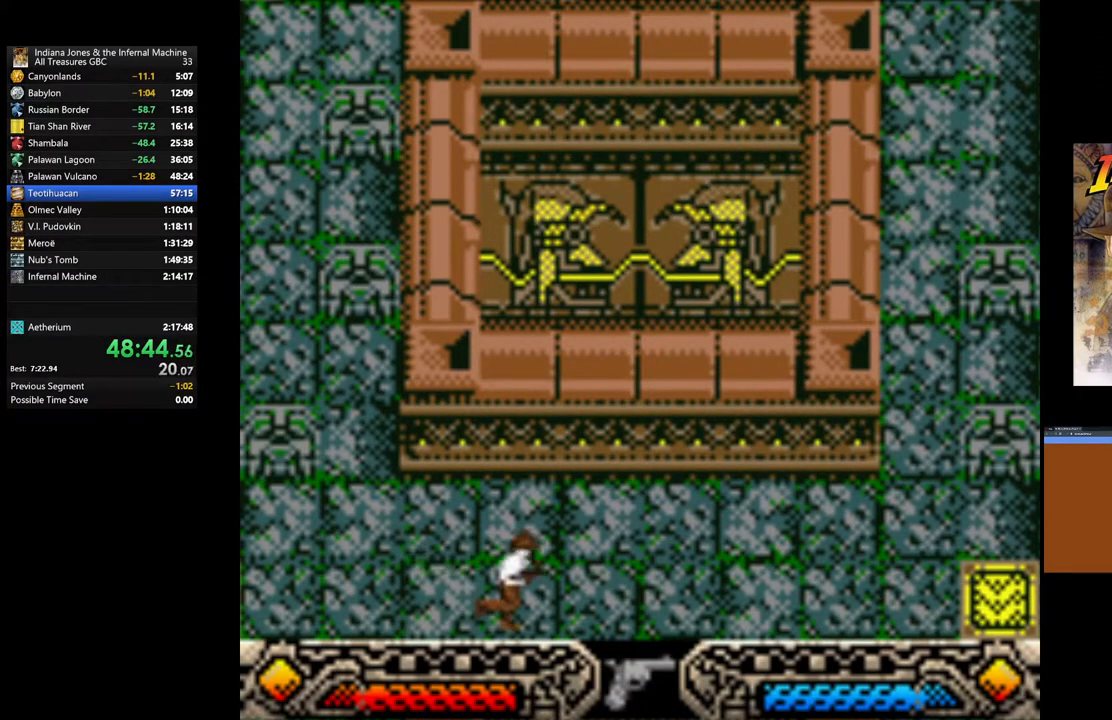
{"buttons": [], "left_stick": "down-right", "right_stick": "center", "events": []}
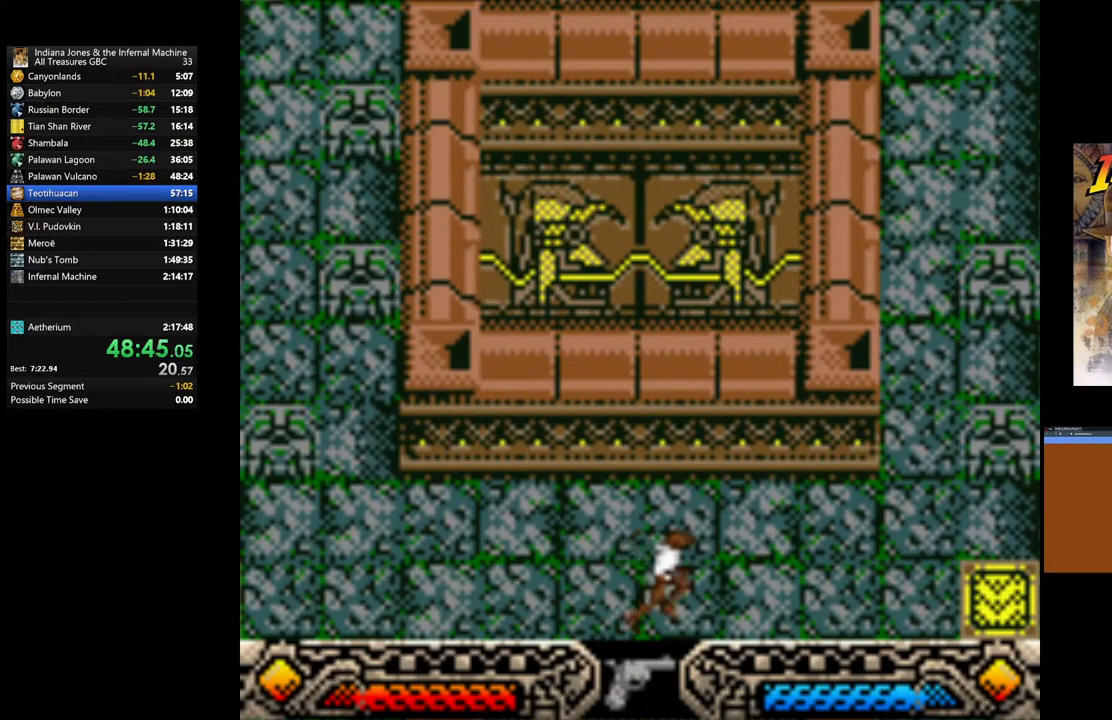
{"buttons": [], "left_stick": "right", "right_stick": "center", "events": [[100, "left_stick", "right"], [383, "SELECT", "down"], [467, "SELECT", "up"]]}
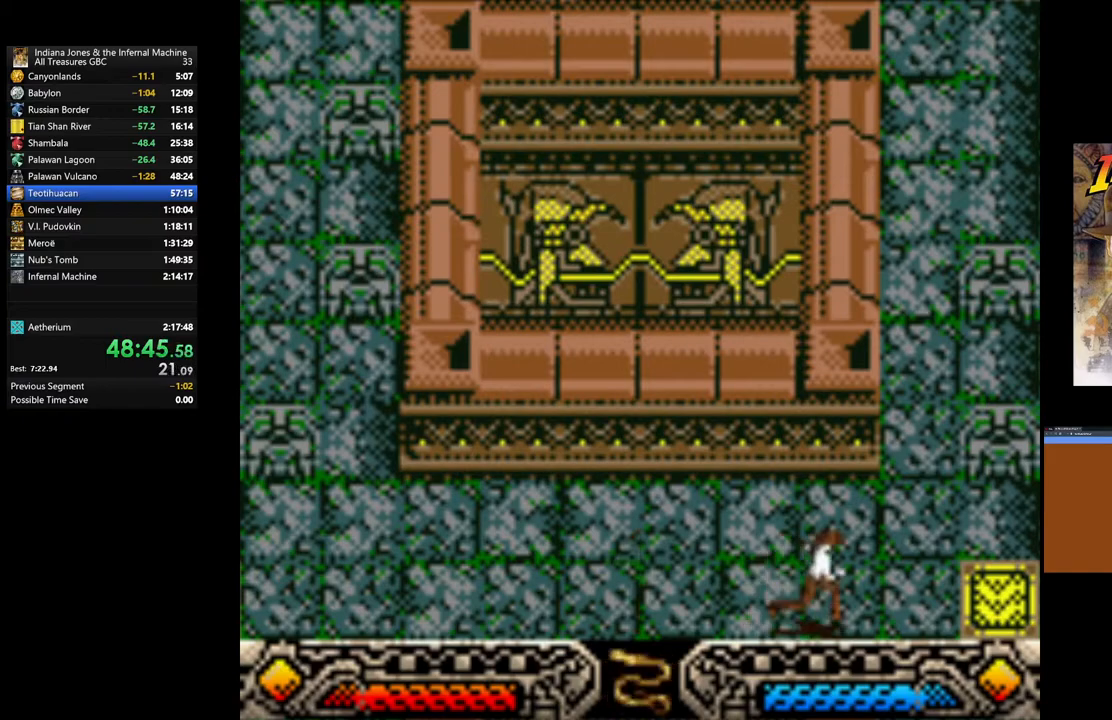
{"buttons": [], "left_stick": "right", "right_stick": "center", "events": [[83, "SELECT", "down"], [167, "SELECT", "up"], [400, "SELECT", "down"], [500, "SELECT", "up"]]}
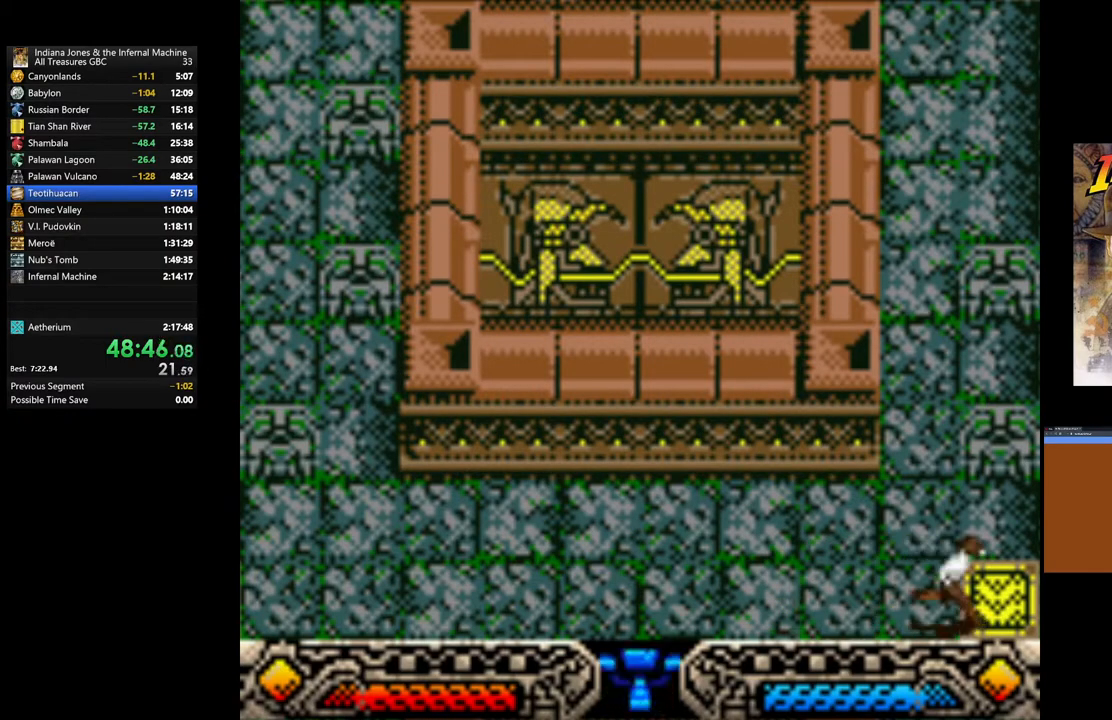
{"buttons": ["SELECT"], "left_stick": "center", "right_stick": "center", "events": [[333, "left_stick", "center"], [417, "SELECT", "down"]]}